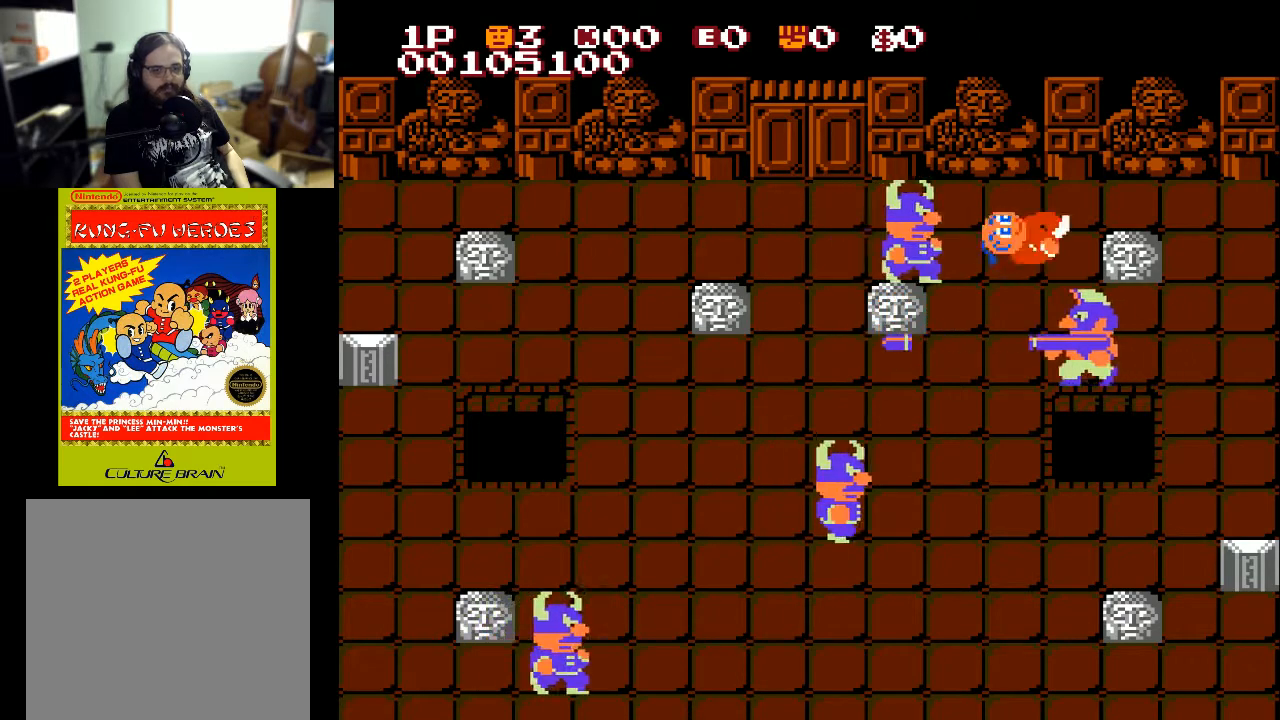
Gameplay with a controller (Xbox layout); each line is a JSON object with the inputs held at the frame after it. "events" lists button and stick changes between this image and that frame as [ms after this image, input, new state], when the widget could be followed in between.
{"buttons": ["DPAD_LEFT"], "left_stick": "center", "right_stick": "center", "events": [[167, "X", "up"], [267, "DPAD_RIGHT", "up"], [300, "DPAD_LEFT", "down"]]}
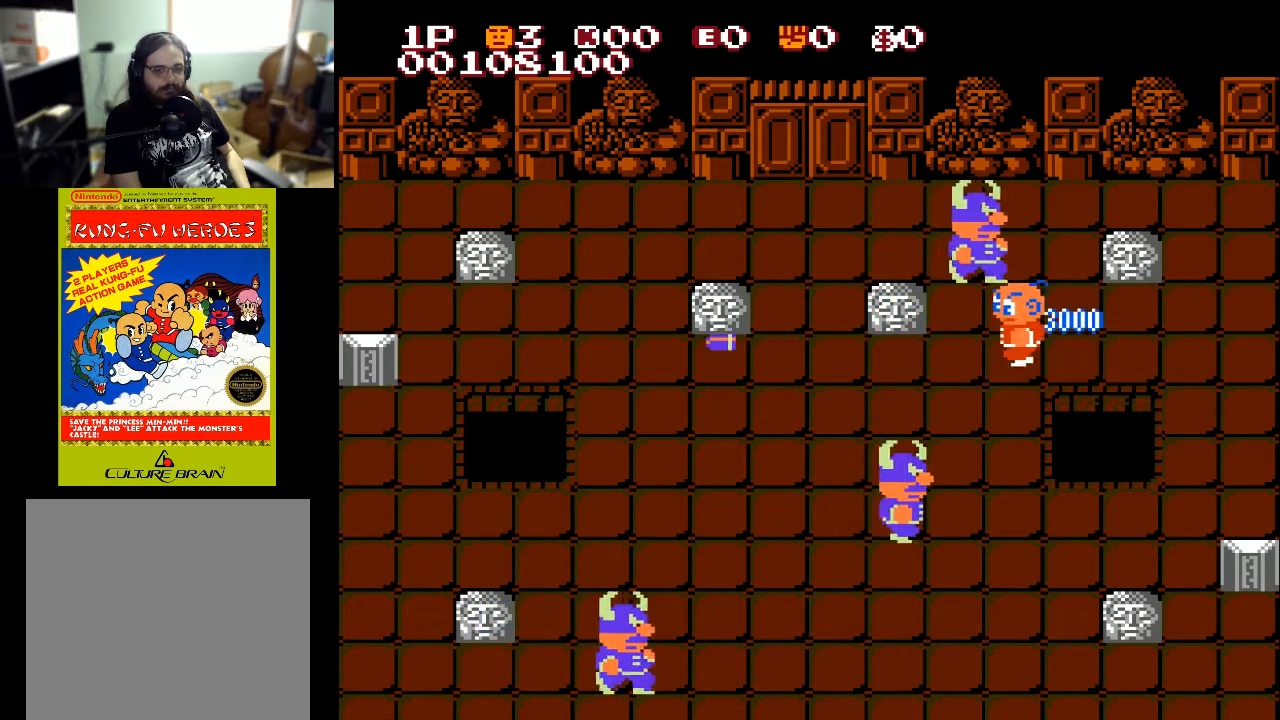
{"buttons": ["DPAD_LEFT"], "left_stick": "center", "right_stick": "center", "events": []}
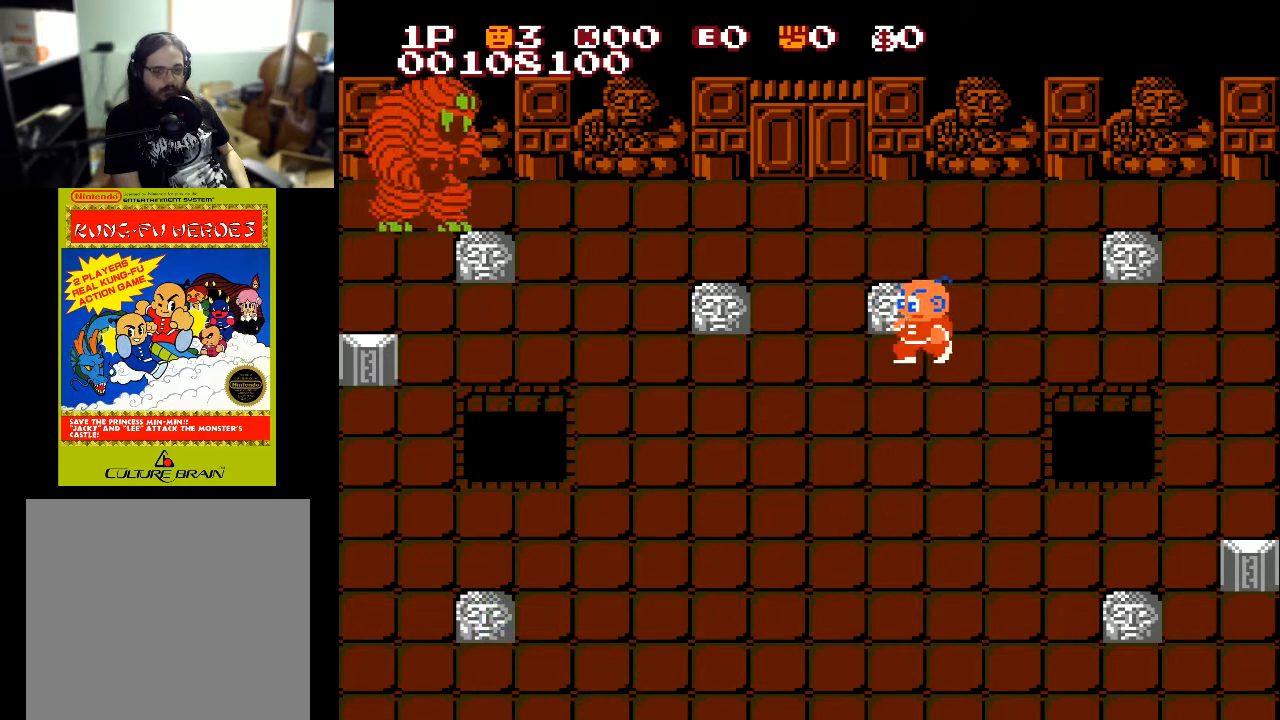
{"buttons": ["DPAD_LEFT"], "left_stick": "center", "right_stick": "center", "events": []}
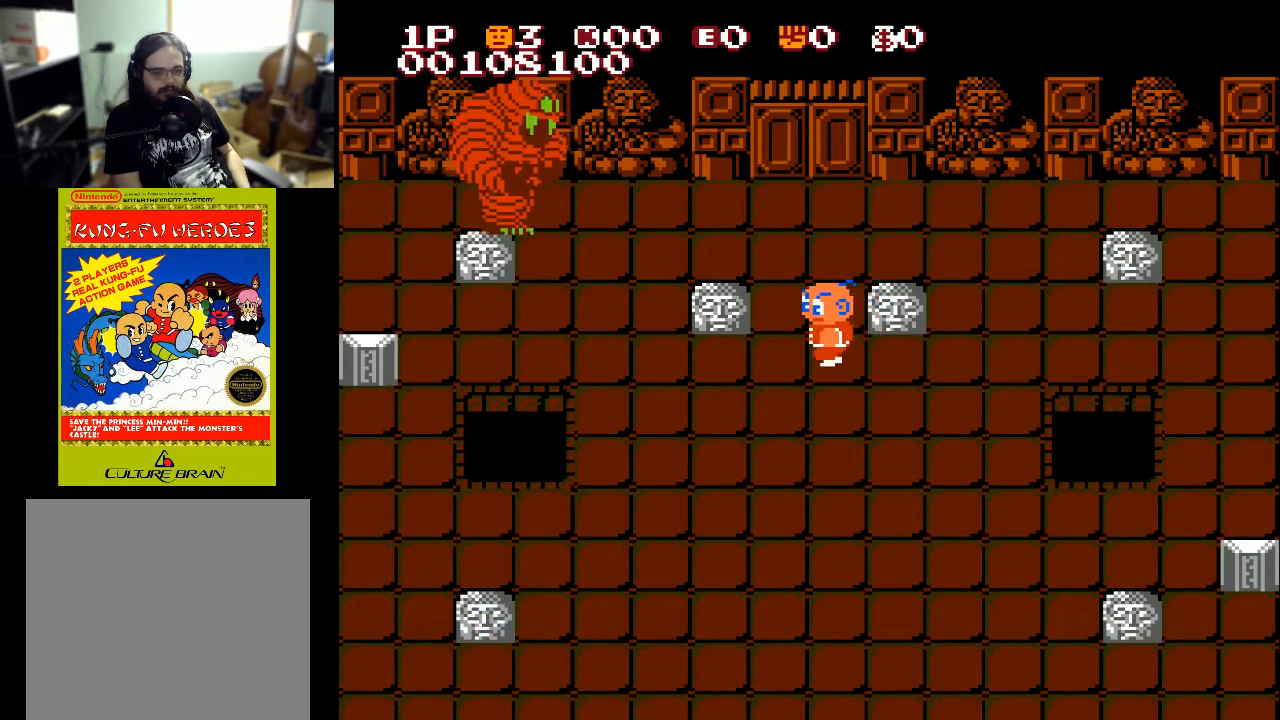
{"buttons": ["DPAD_DOWN"], "left_stick": "center", "right_stick": "center", "events": [[200, "DPAD_DOWN", "down"], [200, "DPAD_LEFT", "up"]]}
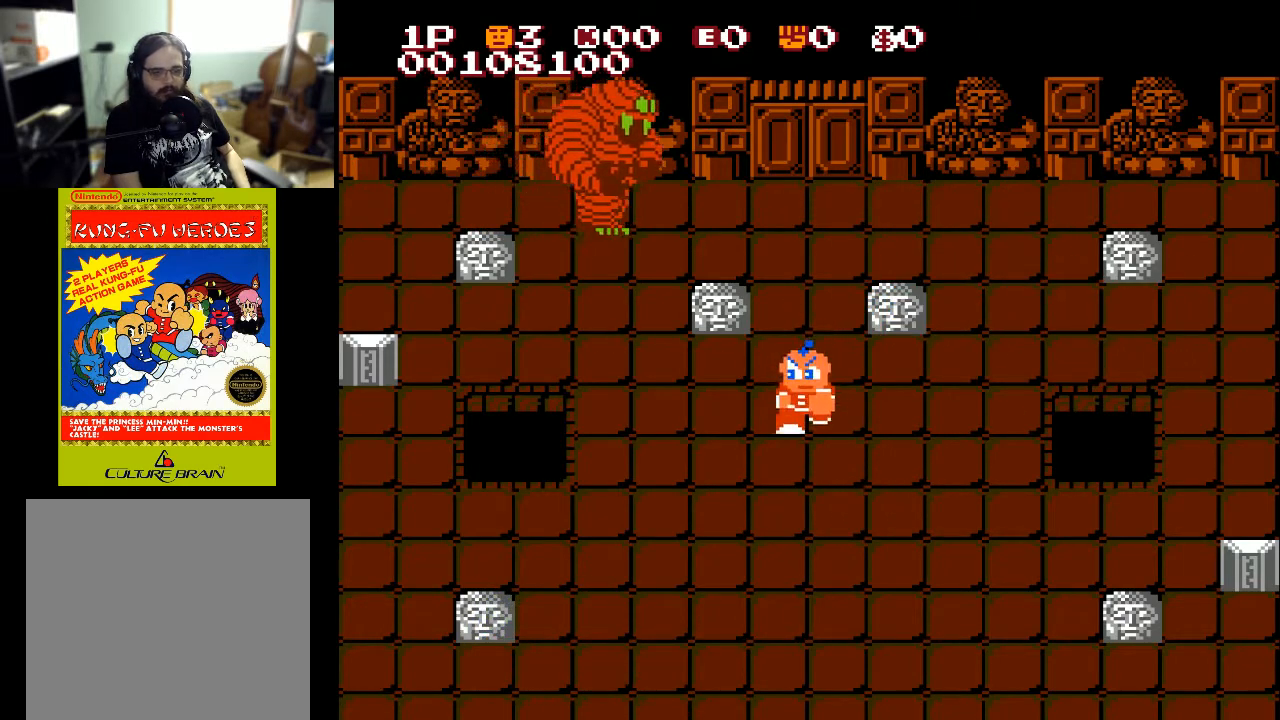
{"buttons": ["DPAD_DOWN"], "left_stick": "center", "right_stick": "center", "events": []}
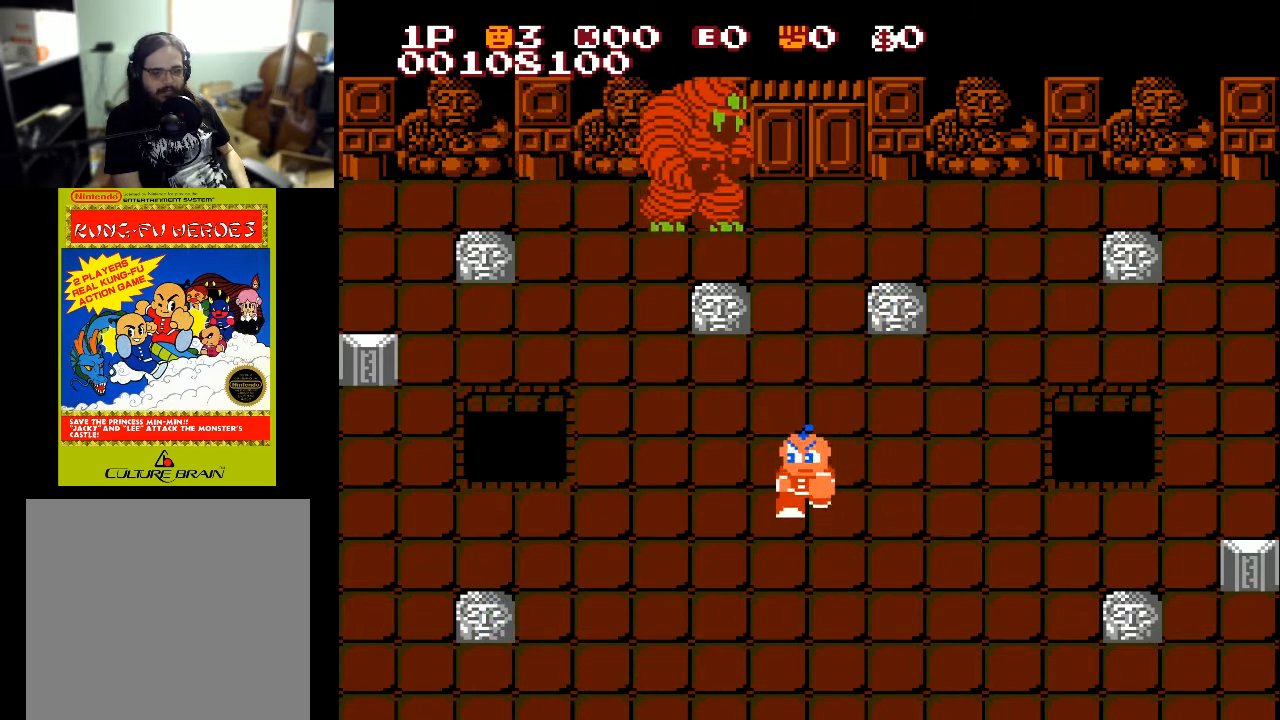
{"buttons": ["DPAD_DOWN"], "left_stick": "center", "right_stick": "center", "events": []}
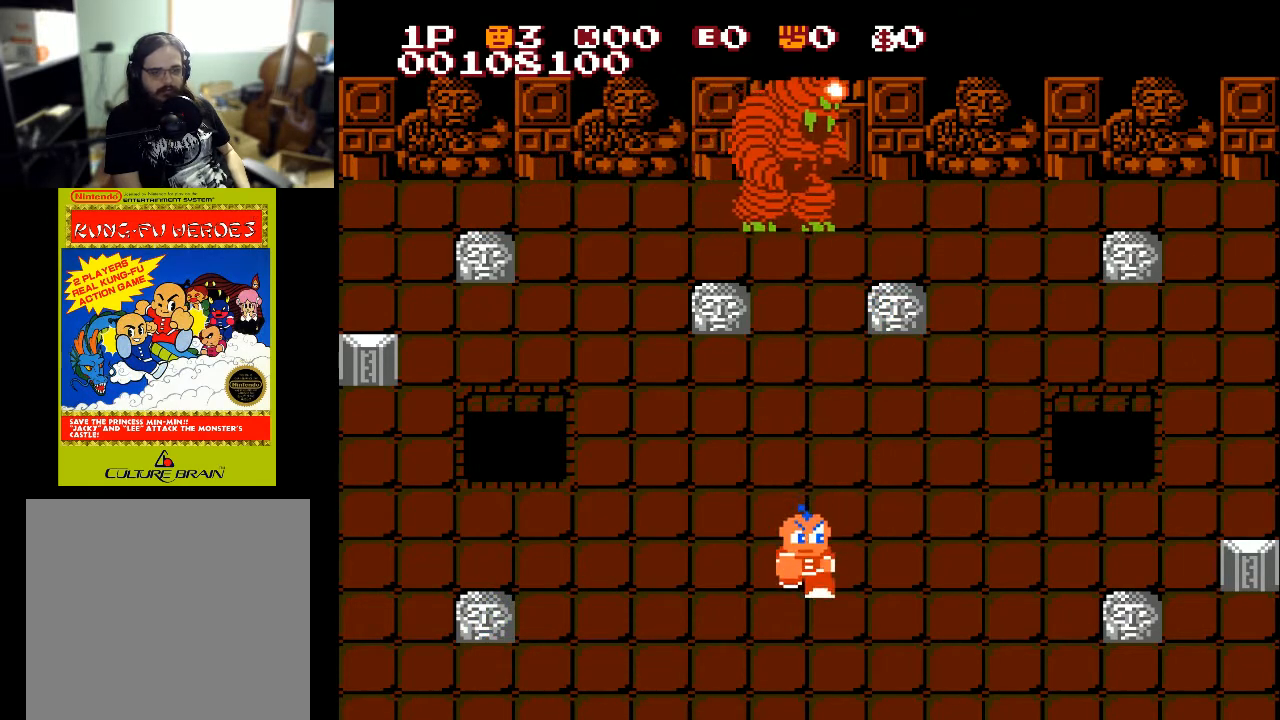
{"buttons": ["DPAD_DOWN"], "left_stick": "center", "right_stick": "center", "events": []}
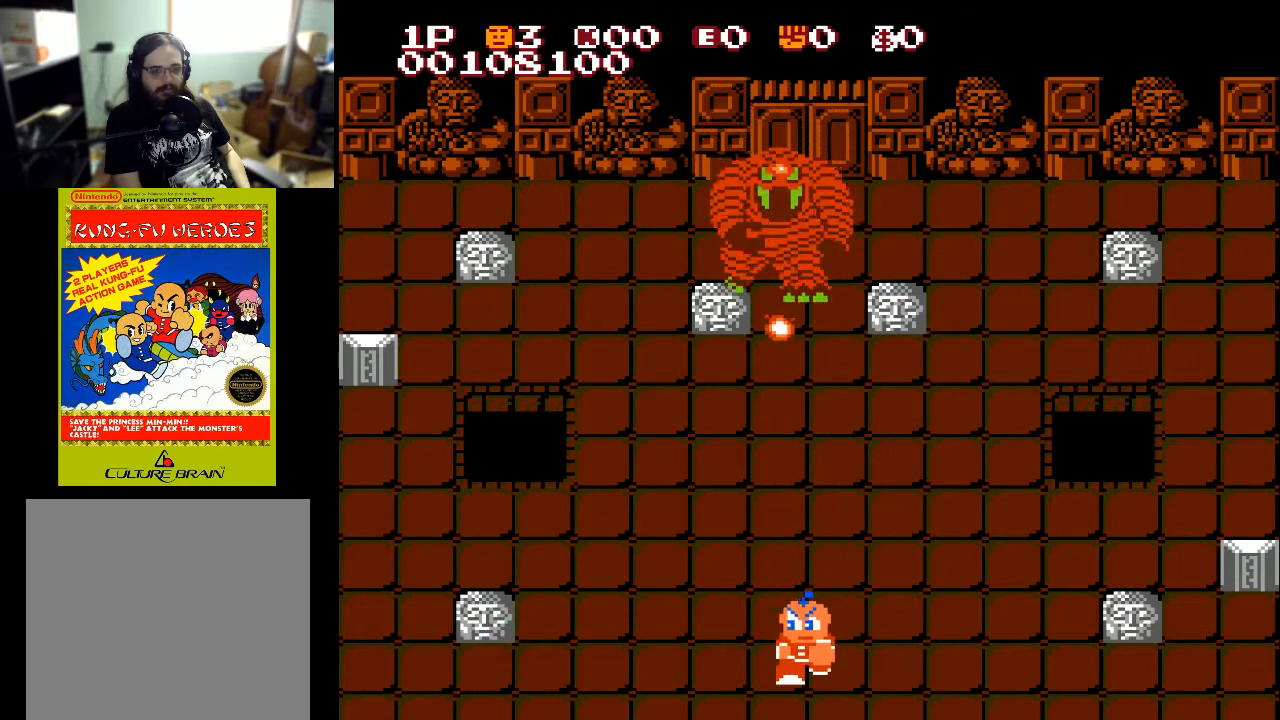
{"buttons": ["DPAD_RIGHT"], "left_stick": "center", "right_stick": "center", "events": [[133, "DPAD_LEFT", "down"], [167, "DPAD_DOWN", "up"], [167, "DPAD_LEFT", "up"], [267, "DPAD_RIGHT", "down"]]}
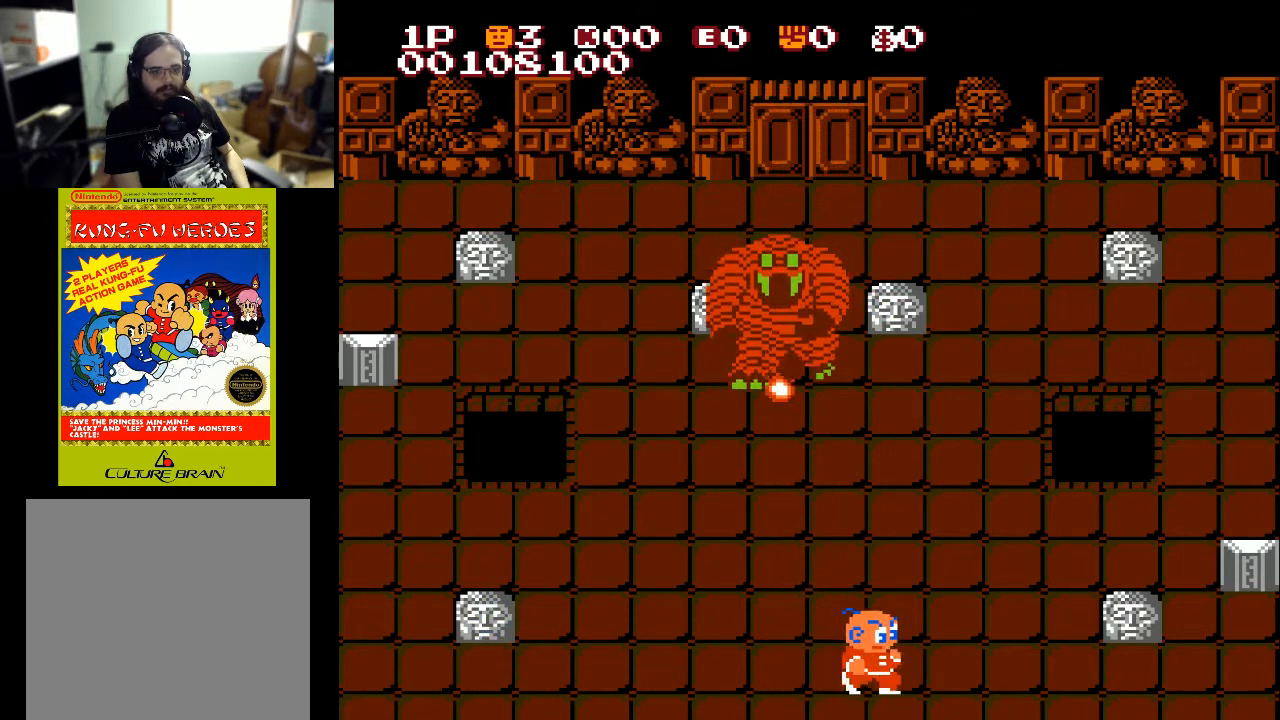
{"buttons": ["DPAD_RIGHT"], "left_stick": "center", "right_stick": "center", "events": []}
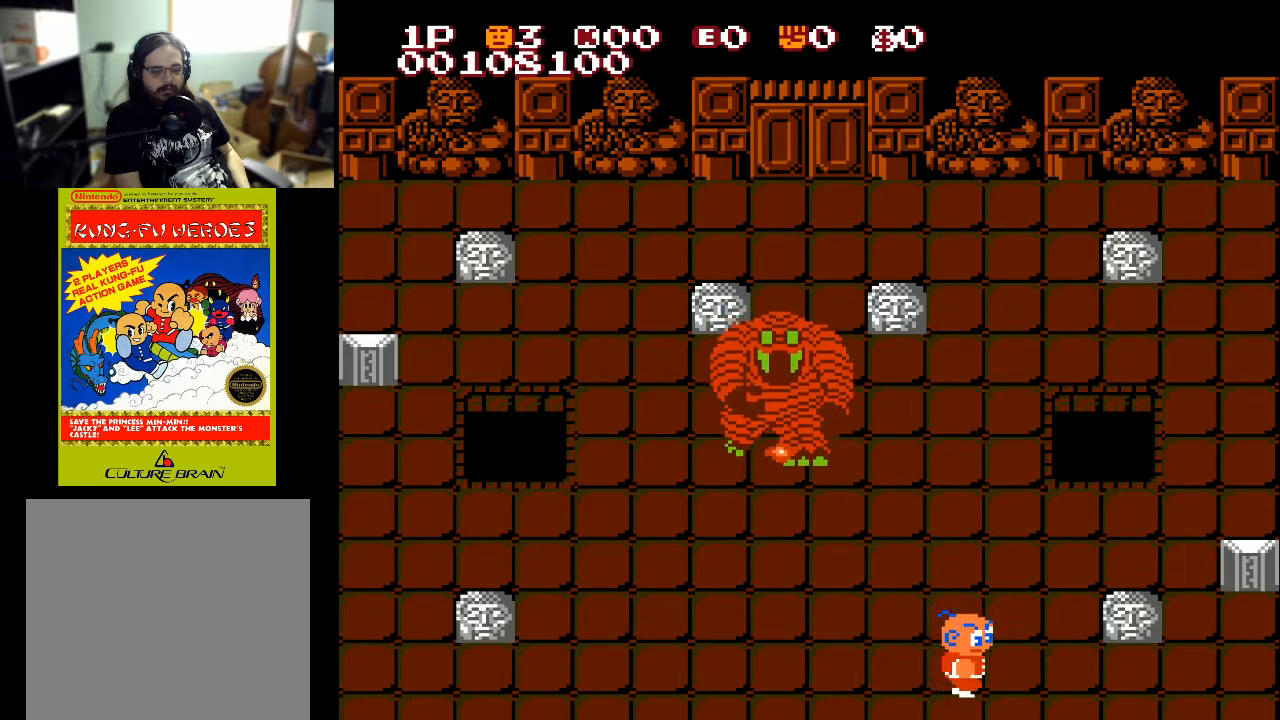
{"buttons": ["DPAD_RIGHT"], "left_stick": "center", "right_stick": "center", "events": []}
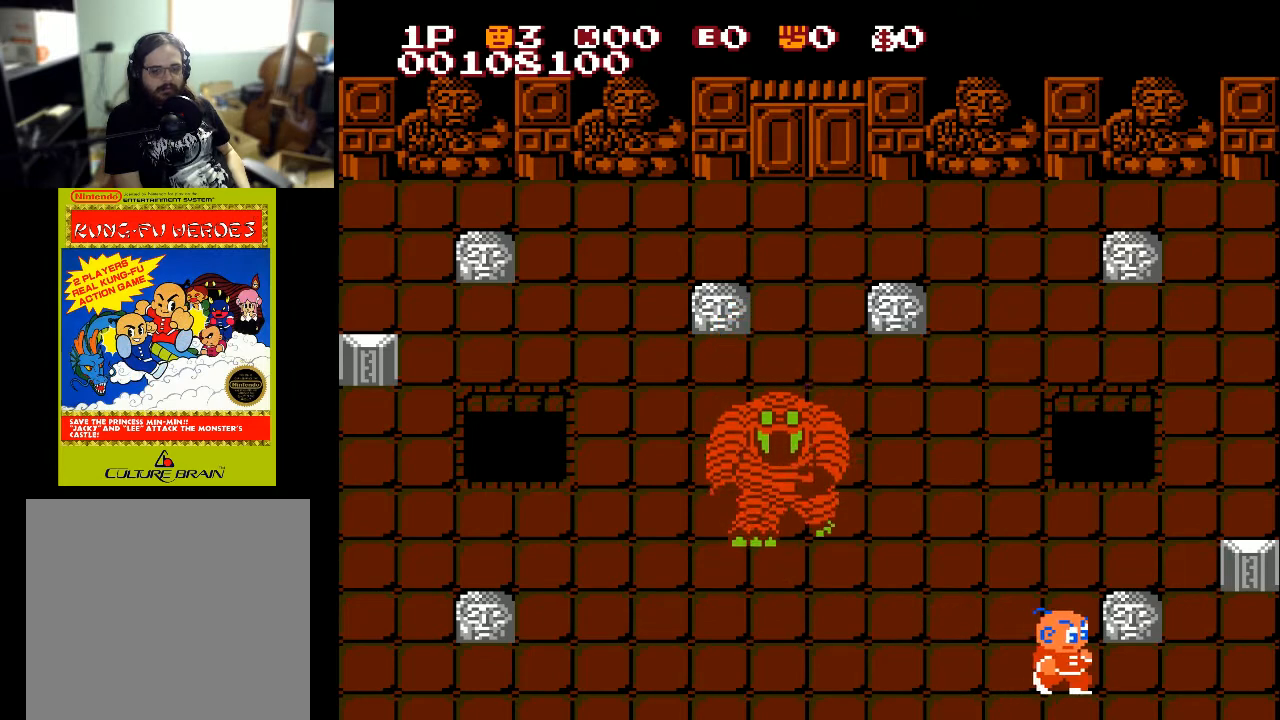
{"buttons": ["DPAD_RIGHT"], "left_stick": "center", "right_stick": "center", "events": []}
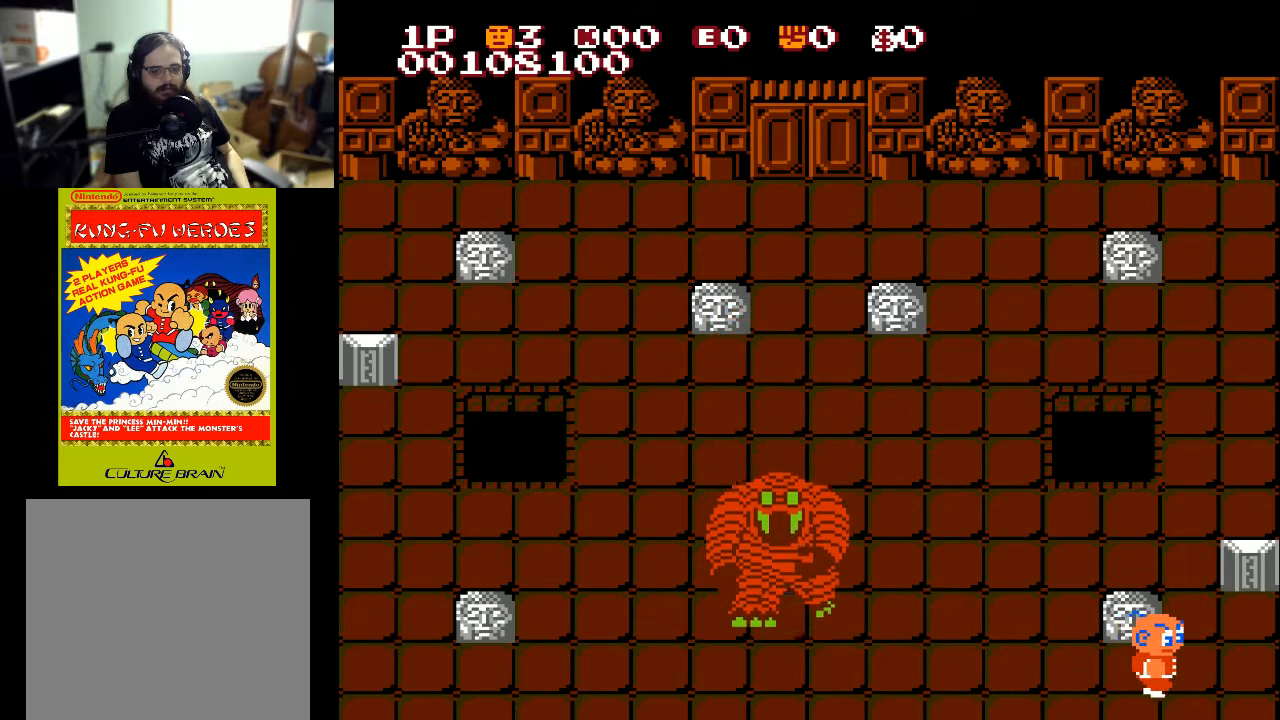
{"buttons": ["DPAD_RIGHT"], "left_stick": "center", "right_stick": "center", "events": []}
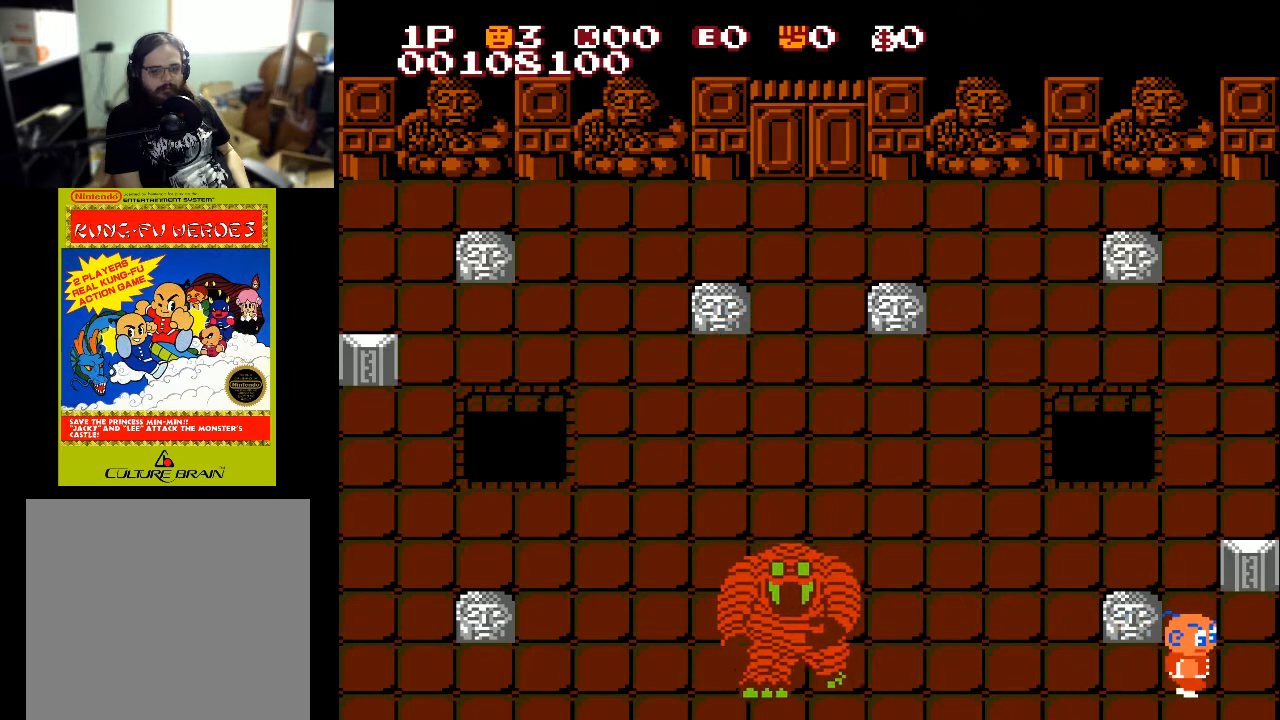
{"buttons": ["DPAD_UP"], "left_stick": "center", "right_stick": "center", "events": [[67, "DPAD_UP", "down"], [133, "DPAD_RIGHT", "up"]]}
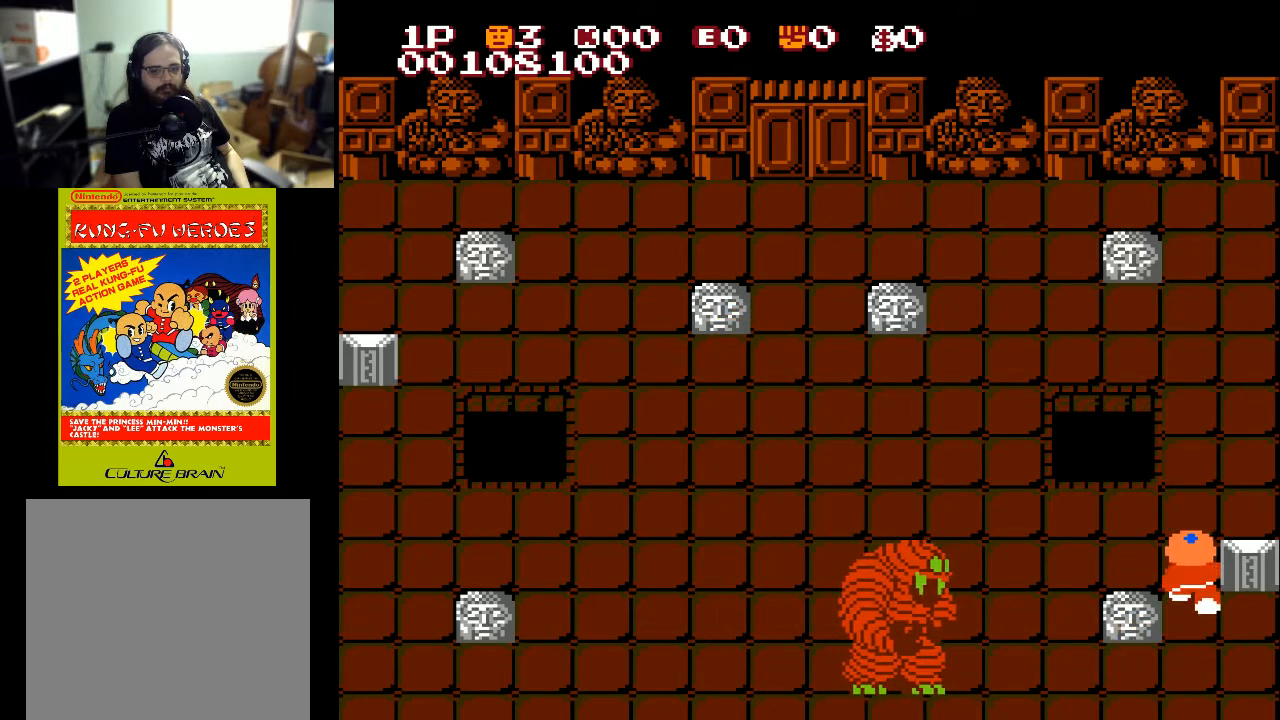
{"buttons": ["DPAD_RIGHT"], "left_stick": "center", "right_stick": "center", "events": [[167, "DPAD_RIGHT", "down"], [167, "DPAD_UP", "up"]]}
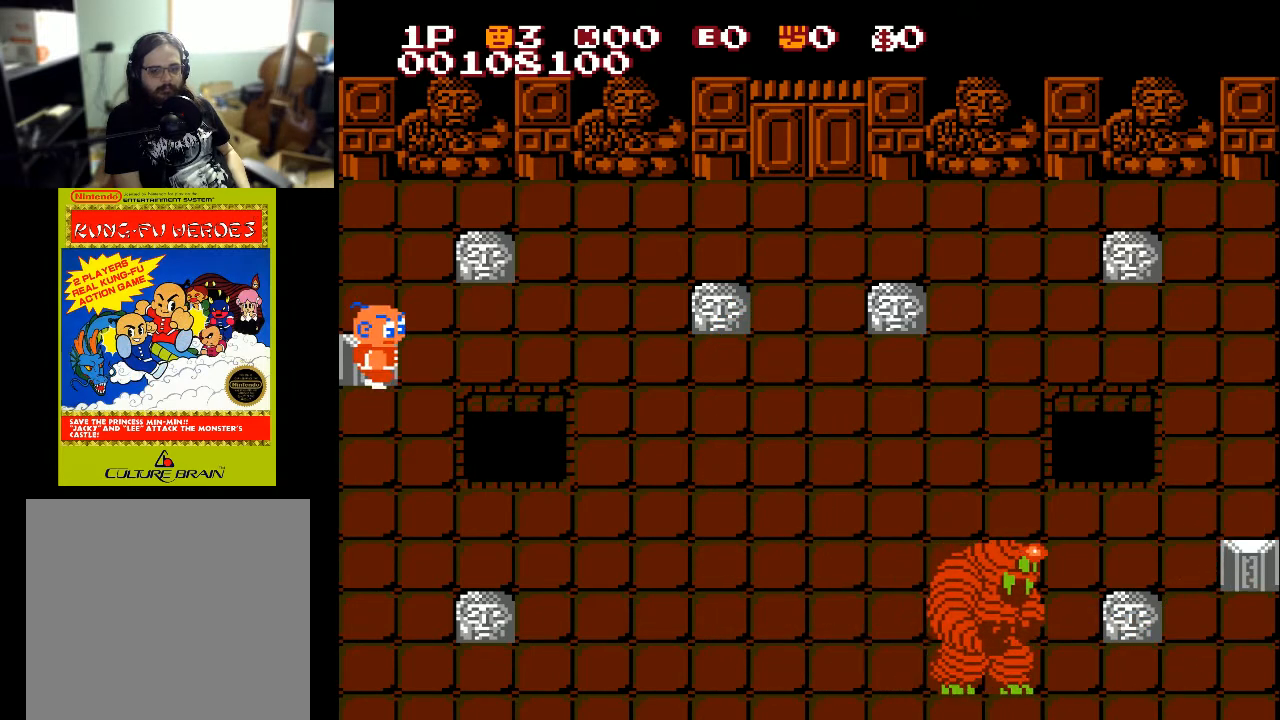
{"buttons": ["DPAD_RIGHT"], "left_stick": "center", "right_stick": "center", "events": []}
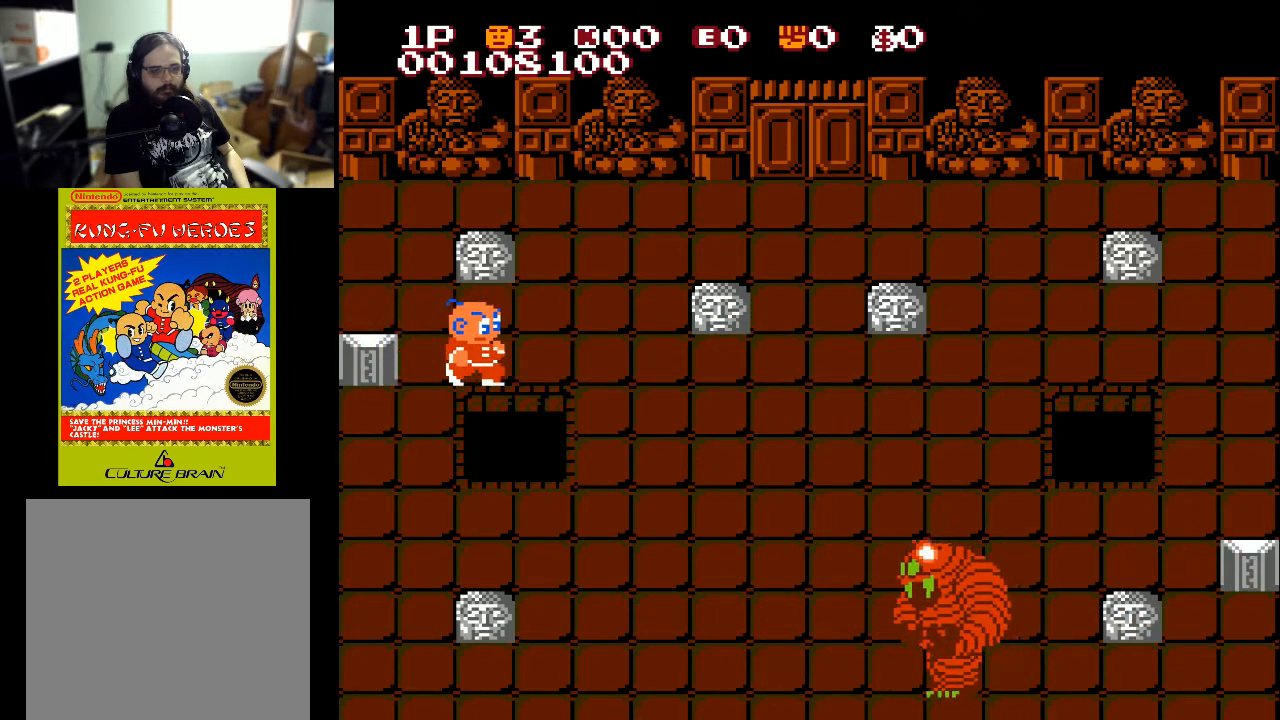
{"buttons": ["DPAD_UP", "DPAD_RIGHT"], "left_stick": "center", "right_stick": "center", "events": [[200, "DPAD_UP", "down"], [233, "DPAD_RIGHT", "up"], [500, "DPAD_RIGHT", "down"]]}
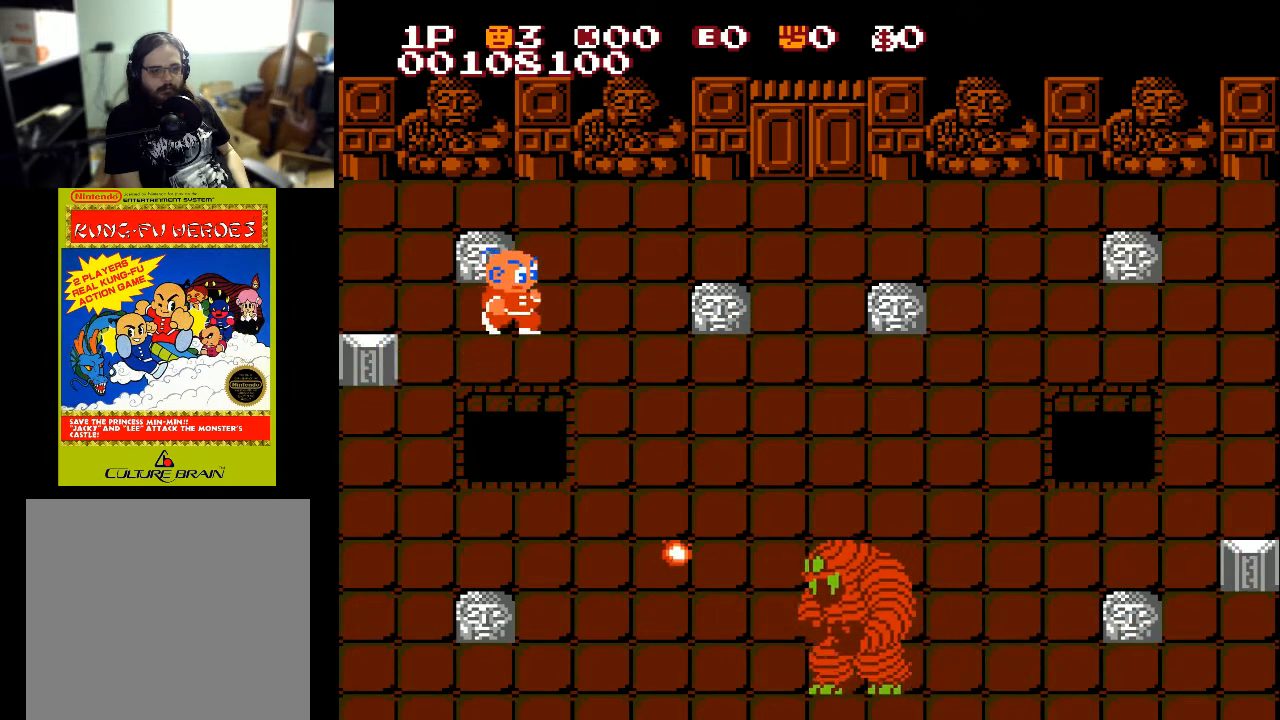
{"buttons": ["DPAD_UP"], "left_stick": "center", "right_stick": "center", "events": [[67, "DPAD_UP", "up"], [300, "DPAD_RIGHT", "up"], [300, "DPAD_UP", "down"]]}
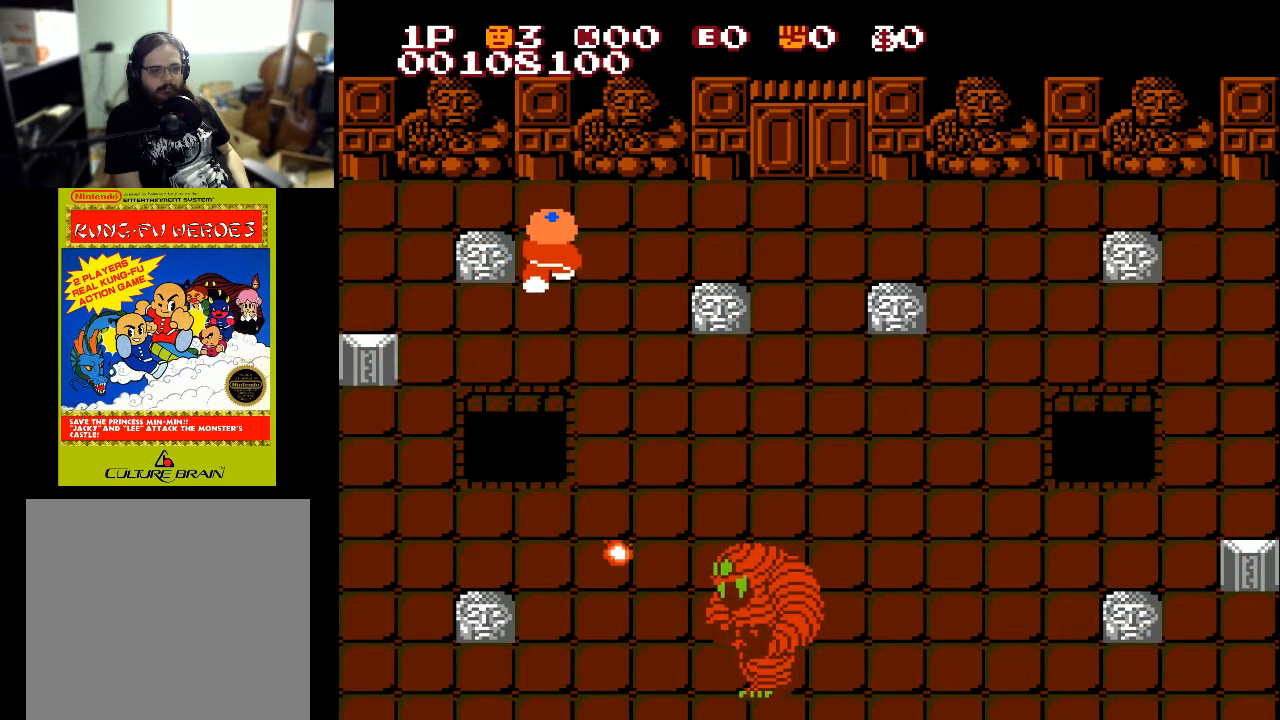
{"buttons": ["DPAD_RIGHT"], "left_stick": "center", "right_stick": "center", "events": [[433, "DPAD_RIGHT", "down"], [433, "DPAD_UP", "up"]]}
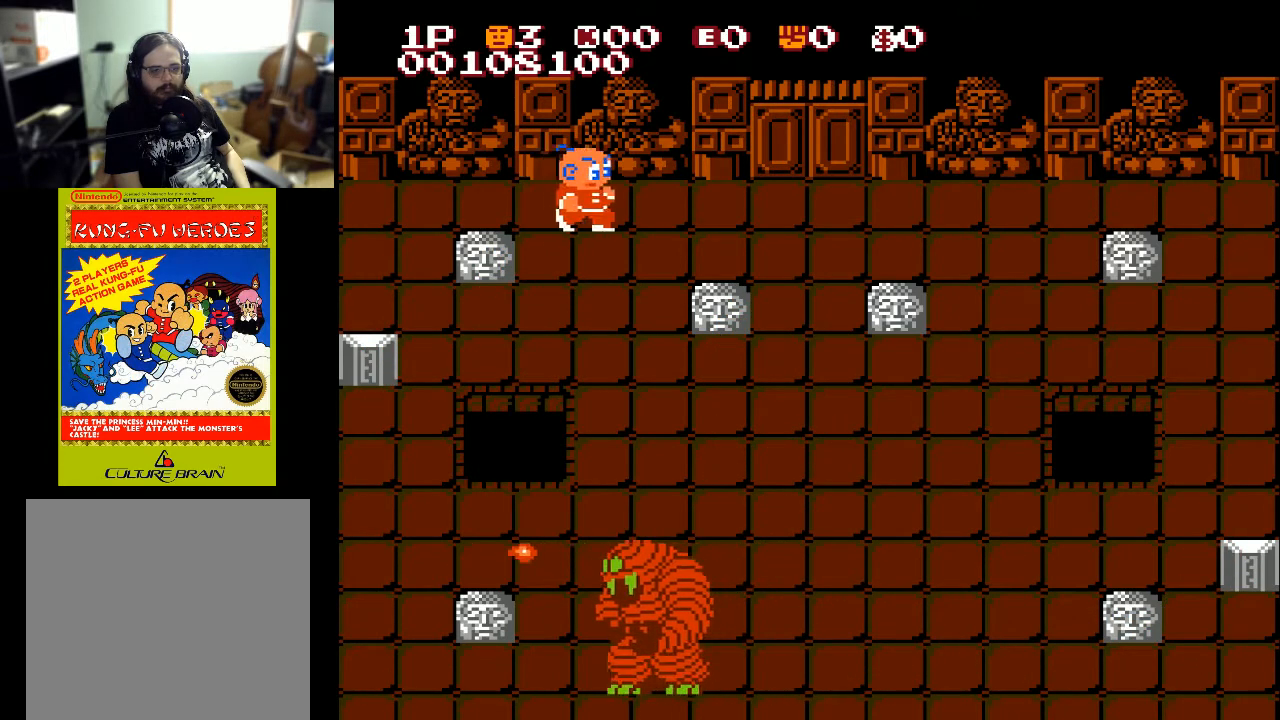
{"buttons": ["X", "DPAD_RIGHT"], "left_stick": "center", "right_stick": "center", "events": [[467, "X", "down"]]}
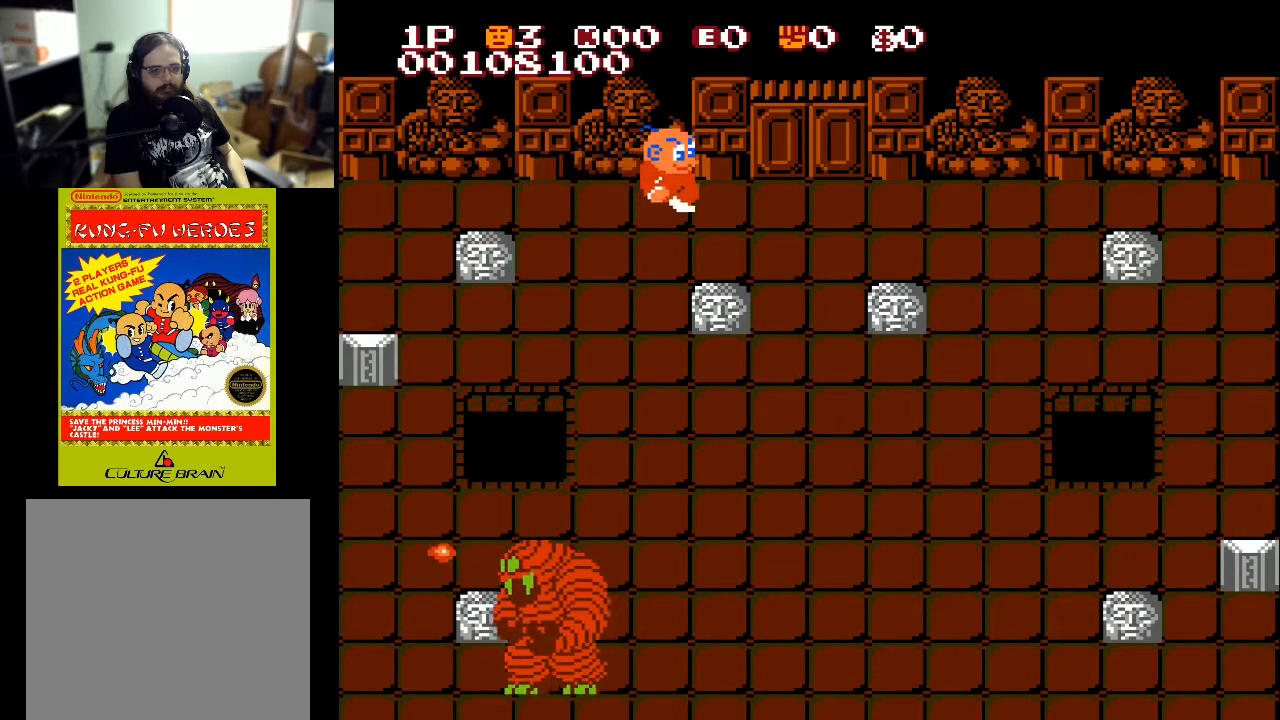
{"buttons": ["DPAD_RIGHT"], "left_stick": "center", "right_stick": "center", "events": [[133, "X", "up"]]}
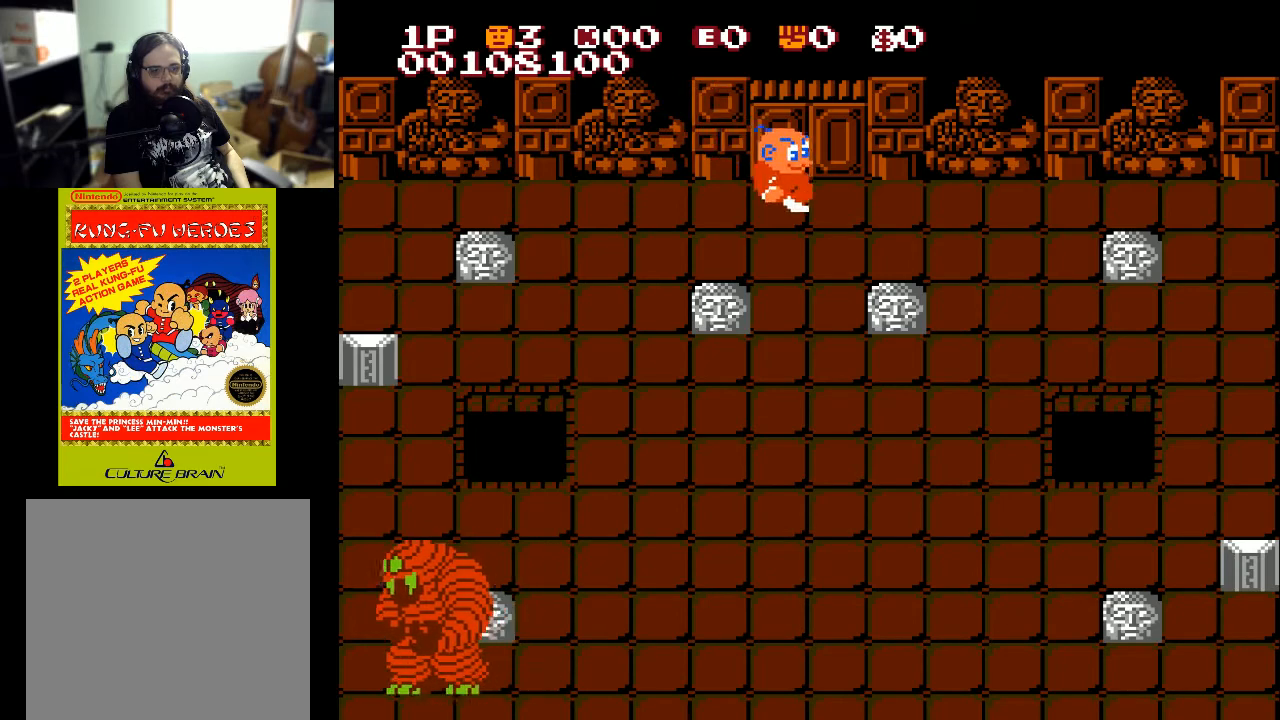
{"buttons": ["DPAD_DOWN"], "left_stick": "center", "right_stick": "center", "events": [[400, "DPAD_DOWN", "down"], [467, "DPAD_RIGHT", "up"]]}
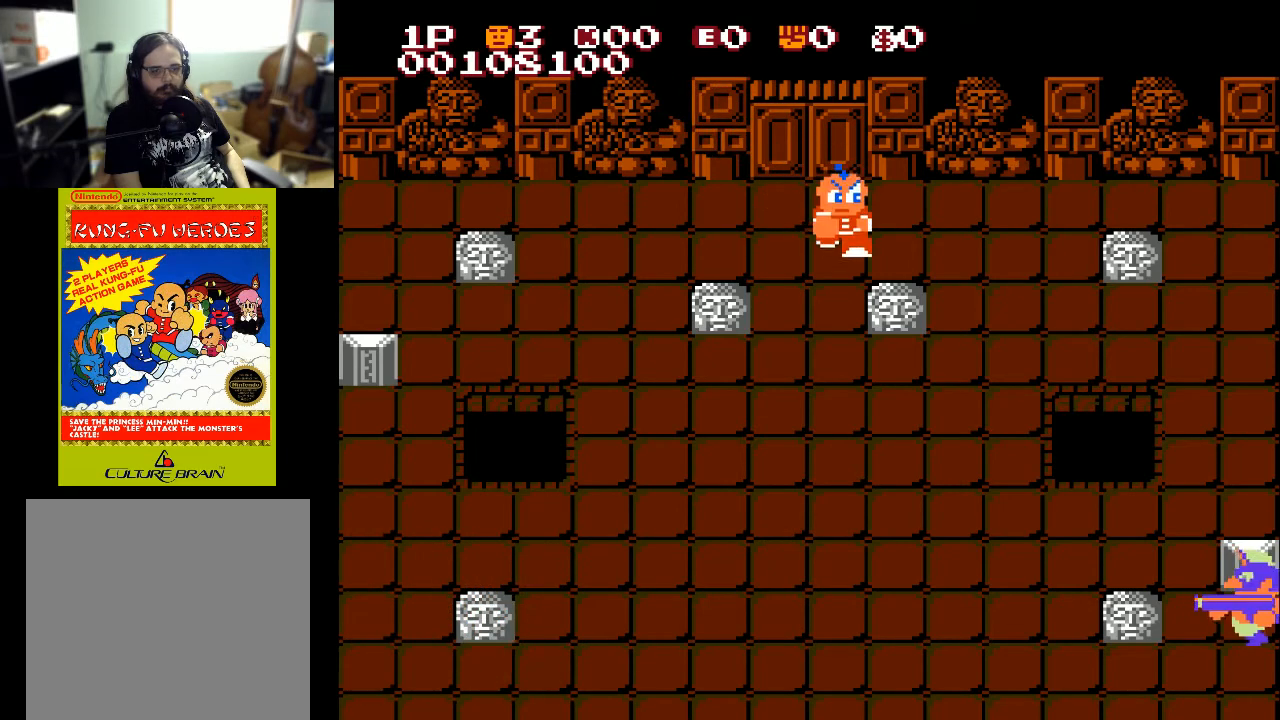
{"buttons": ["DPAD_DOWN"], "left_stick": "center", "right_stick": "center", "events": [[300, "DPAD_LEFT", "down"], [367, "DPAD_DOWN", "up"], [500, "DPAD_DOWN", "down"], [500, "DPAD_LEFT", "up"]]}
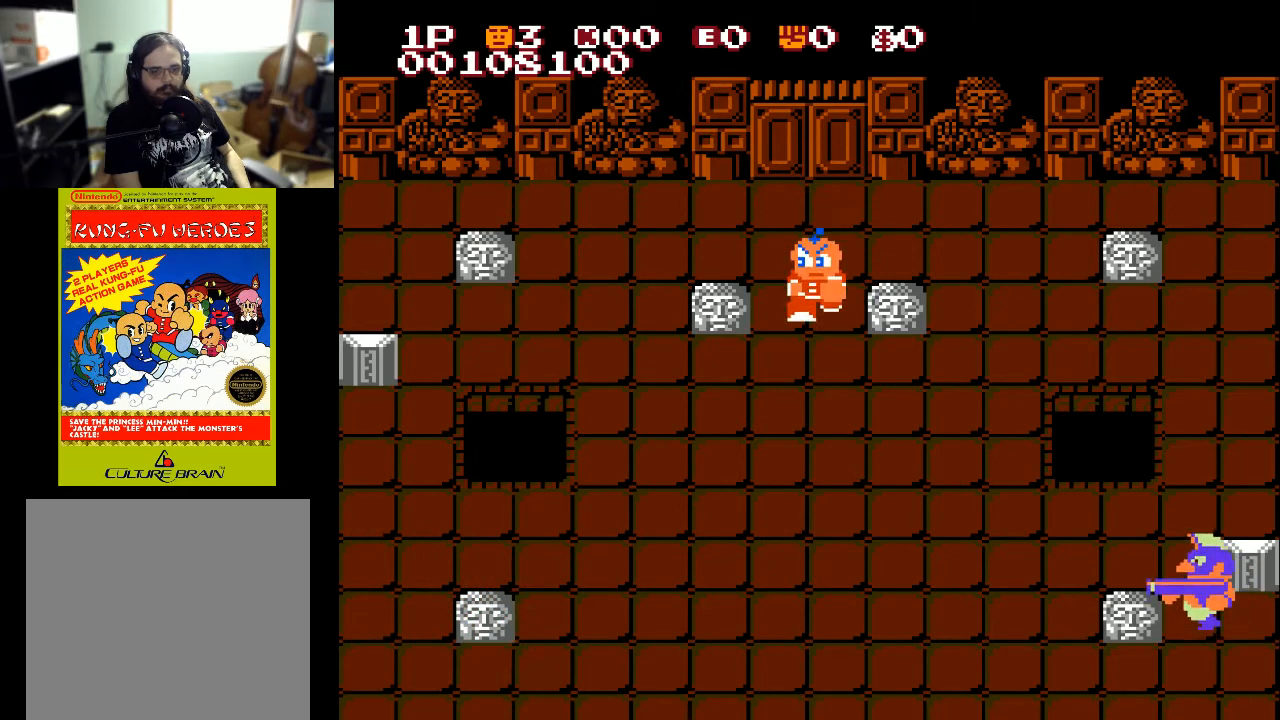
{"buttons": ["DPAD_DOWN"], "left_stick": "center", "right_stick": "center", "events": []}